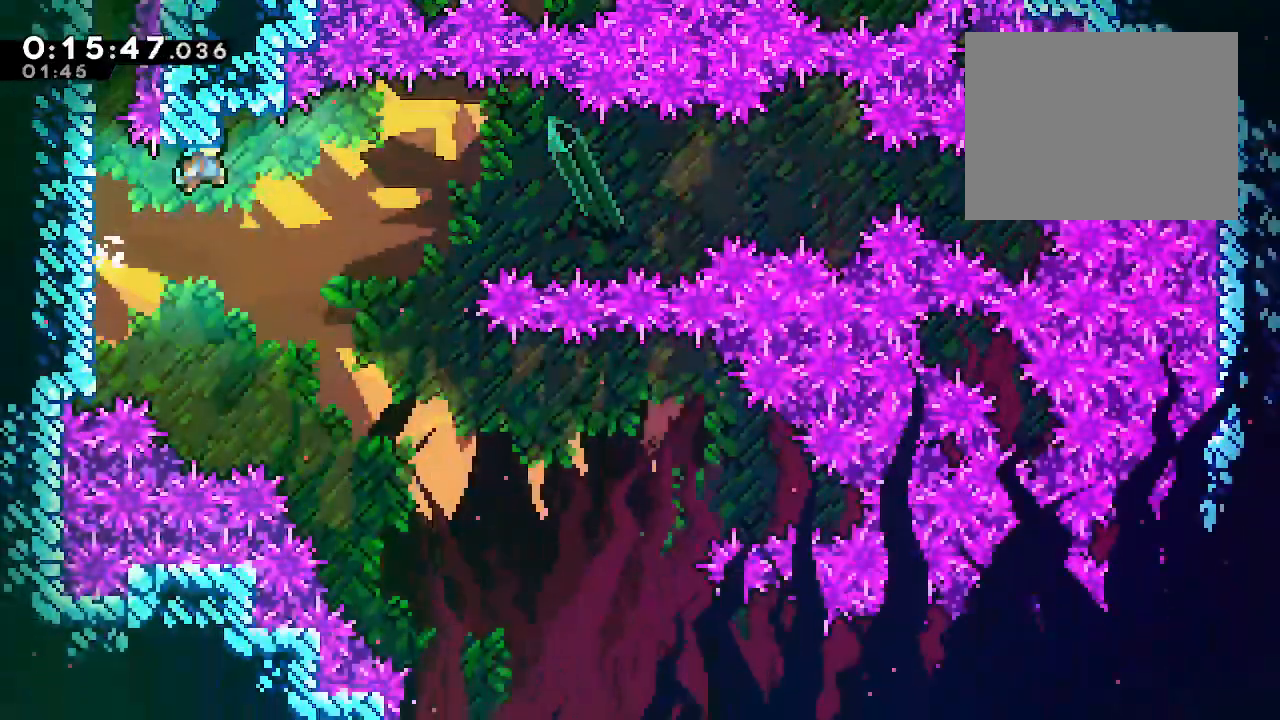
Gameplay with a controller (Xbox layout); each line is a JSON object with the inputs held at the frame after it (dt_ms = milliseconds from this image to that frame). "events" lists button and stick changes between this image and that frame as [ms after this image, input, new state], when the widget could be followed in between. Not read: L3.
{"dt_ms": 500, "buttons": ["L1"], "left_stick": "right", "right_stick": "center", "events": [[17, "B", "up"]]}
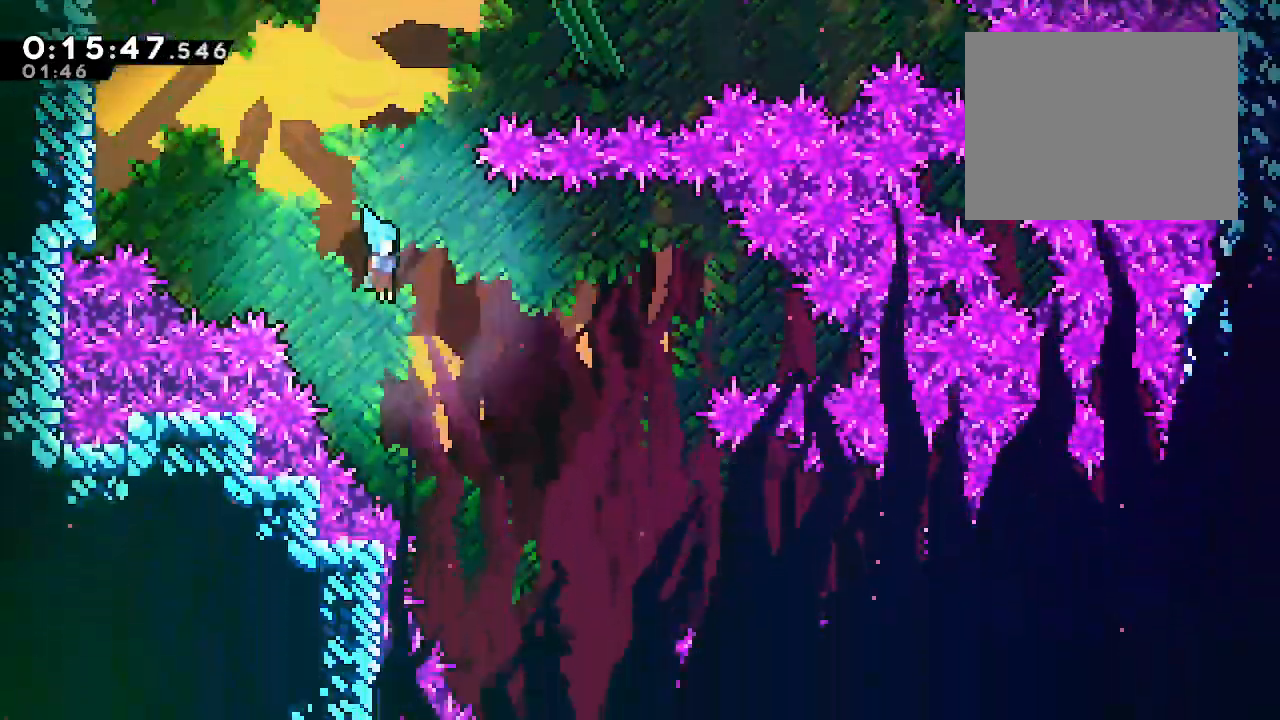
{"dt_ms": 500, "buttons": ["L1"], "left_stick": "right", "right_stick": "center"}
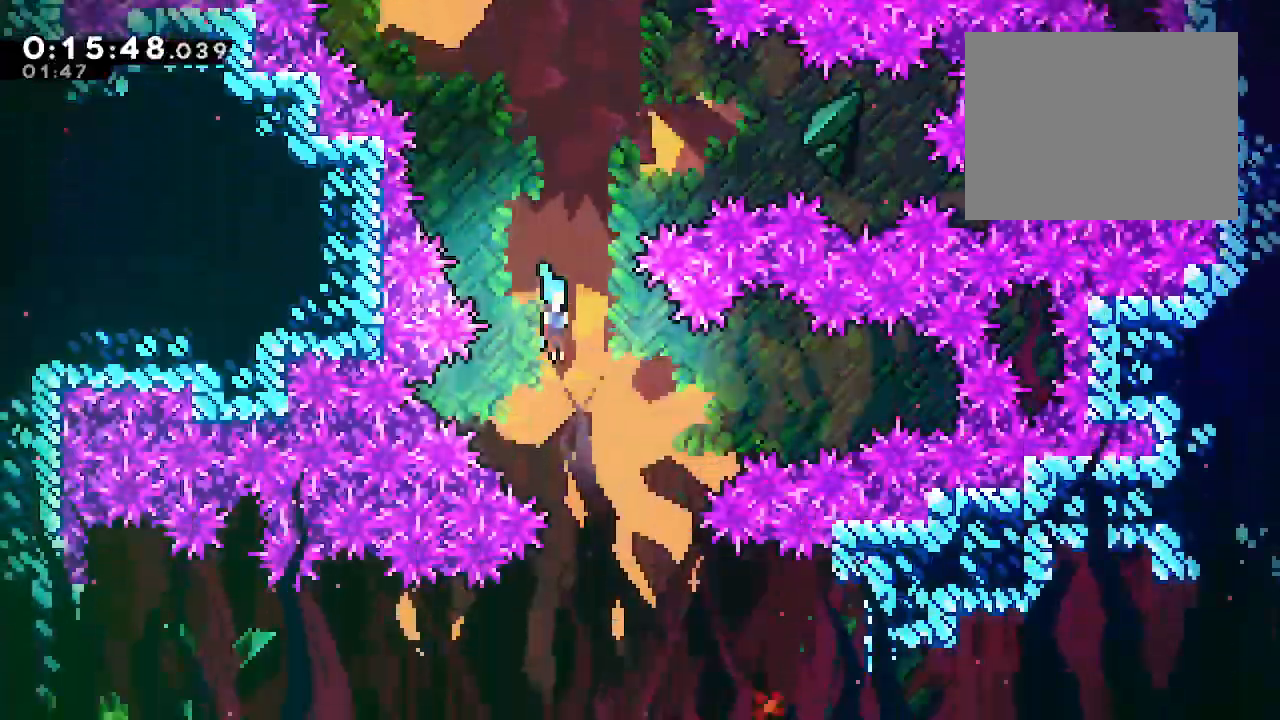
{"dt_ms": 1000, "buttons": ["A", "B", "L2"], "left_stick": "right", "right_stick": "center"}
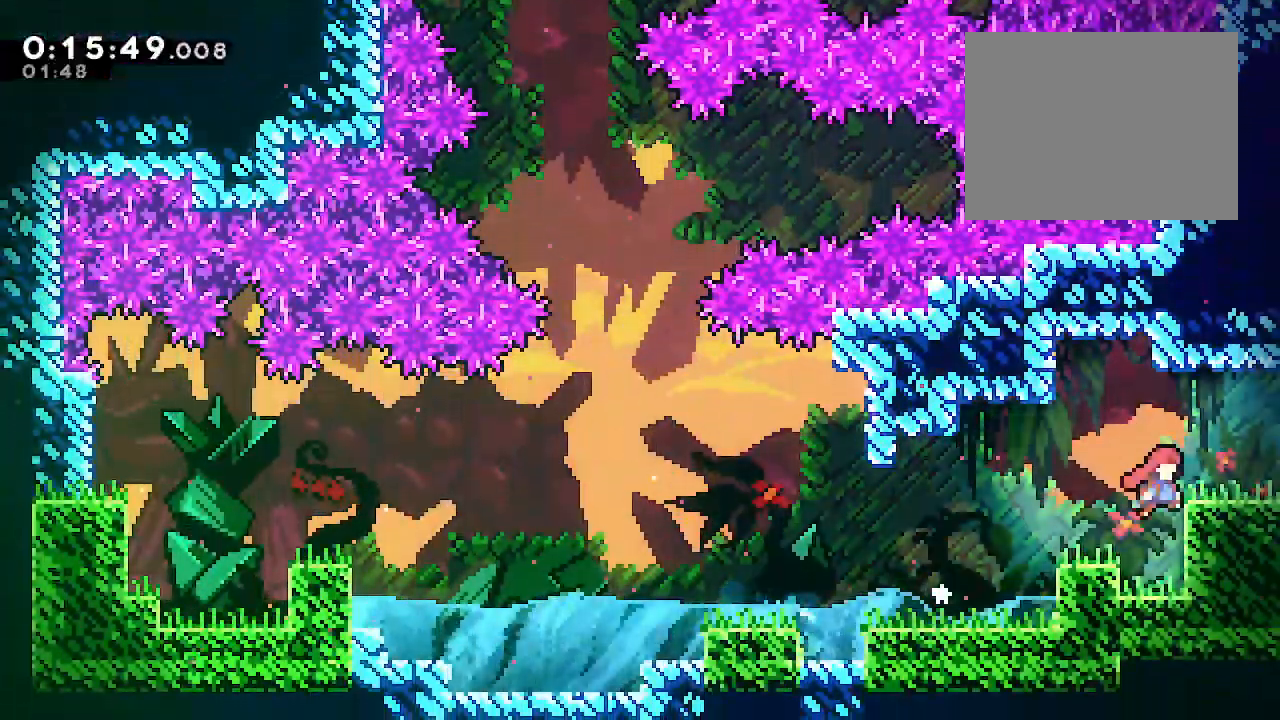
{"dt_ms": 500, "buttons": ["L2"], "left_stick": "right", "right_stick": "center"}
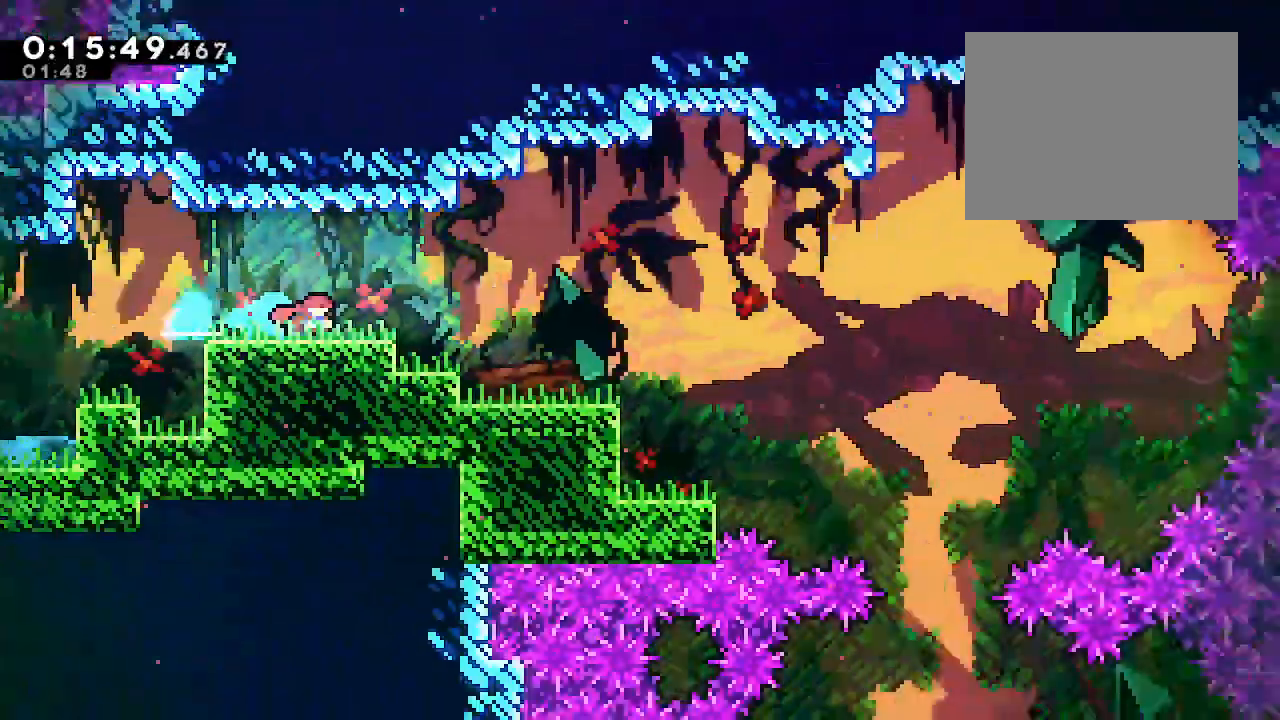
{"dt_ms": 1000, "buttons": ["L1"], "left_stick": "right", "right_stick": "center"}
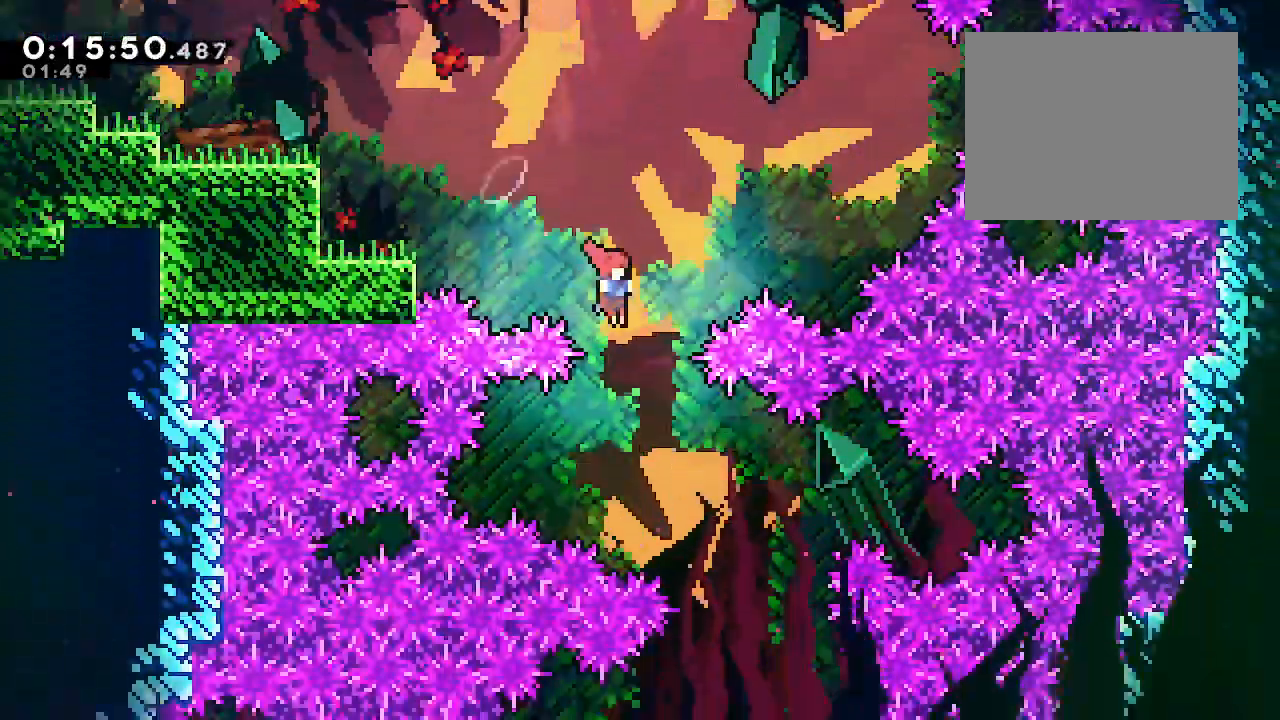
{"dt_ms": 1000, "buttons": ["L1"], "left_stick": "left", "right_stick": "center"}
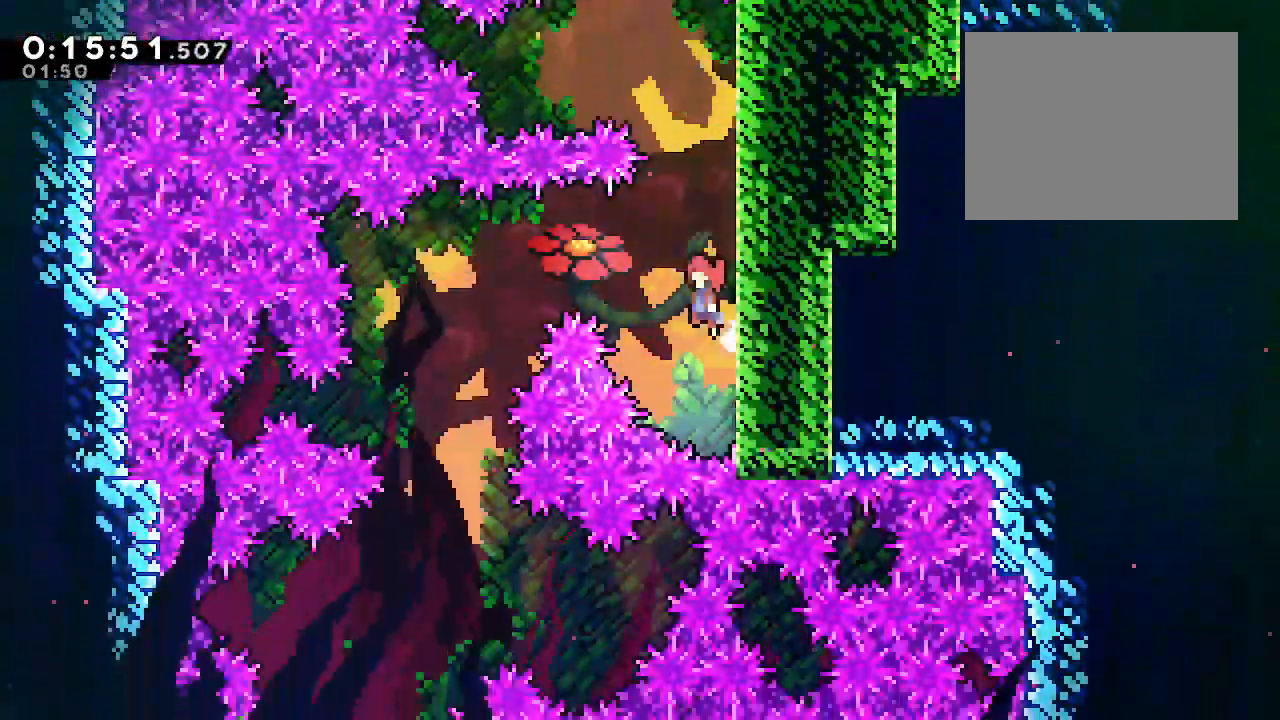
{"dt_ms": 500, "buttons": ["L1"], "left_stick": "left", "right_stick": "center", "events": [[33, "B", "down"], [283, "B", "up"]]}
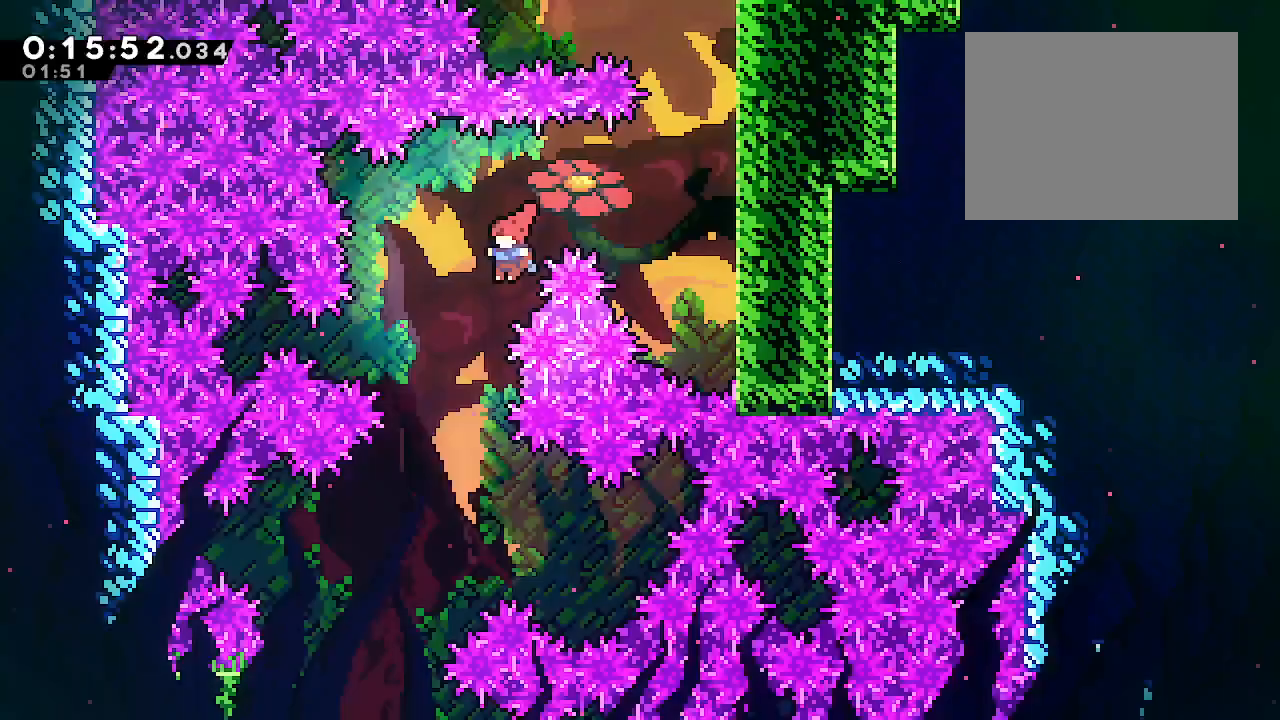
{"dt_ms": 1000, "buttons": ["L1"], "left_stick": "center", "right_stick": "center"}
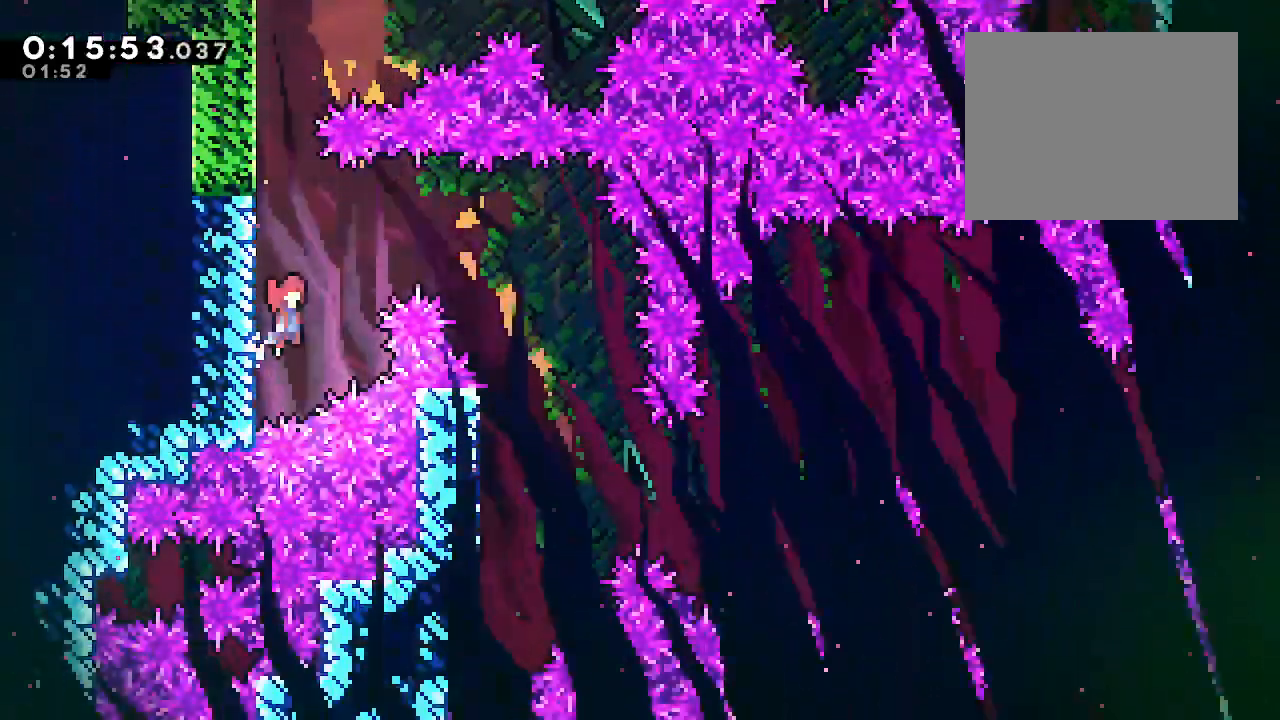
{"dt_ms": 500, "buttons": ["B", "L1"], "left_stick": "right", "right_stick": "center"}